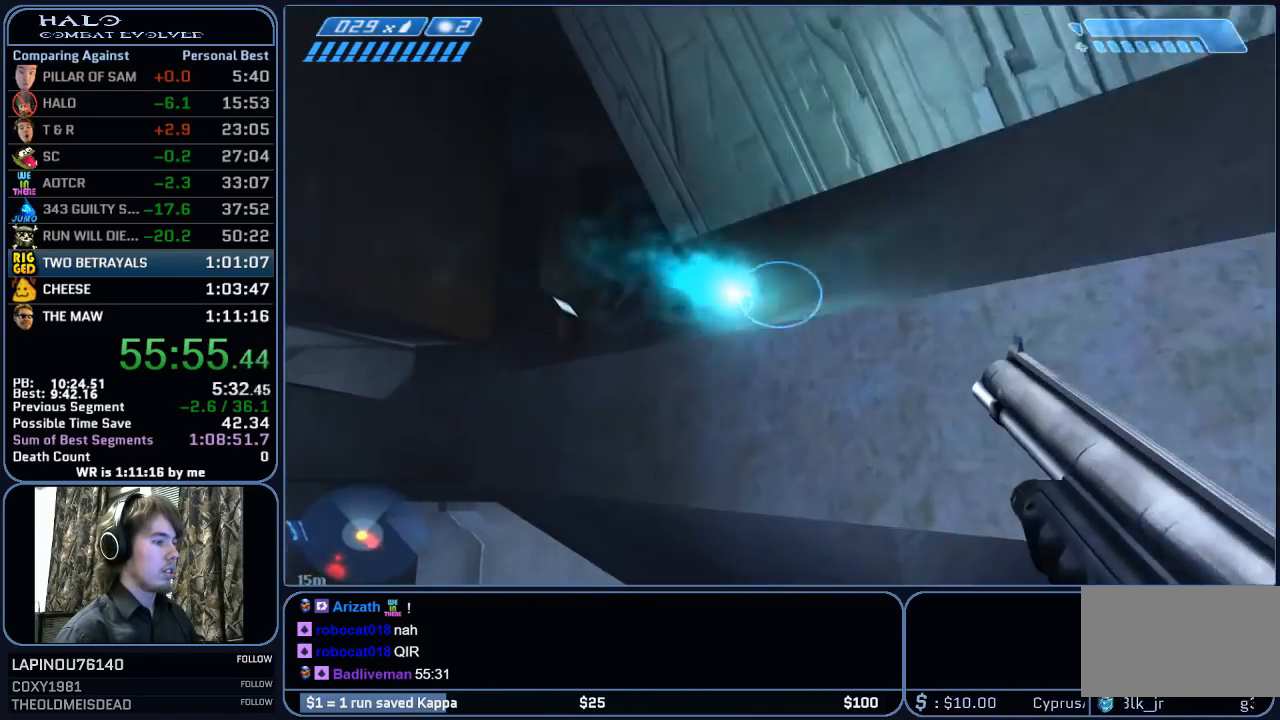
Gameplay with keyboard and mouse; each line is a JSON object with the keys and mouse buttons held at the frame after it. "events" lists presses ("down") and releases ("up") of "1", "2", "3", "4", "5", "a", "alt", "c", "ctrl", "d", "e", "f", "g", "q", "r", "s", "shift", "space", "t", "tab", "v", "w", "x", "z", "mouse_left", "mouse_wheel", "mouse_right", "mouse_mb4" and "mouse_mb5" between this image and that frame as [ms after this image, input, new state], when the widget could be followed in between. "mouse_left", "mouse_wheel", "mouse_right", "mouse_mb4", "mouse_mb5" = the "left", "wheel", "right", "mb4", "mb5" buttons of the "mouse" list. No other keys are recorded. "wheel" means that the mouse wheel is clicked or scrolled. "mouse_move" is the direction in which the mouse moves at that frame (one of eight, or "still"), when it could be read.
{"keys": ["ctrl", "space", "w"], "mouse": [], "mouse_move": "left", "events": [[317, "w", "down"]]}
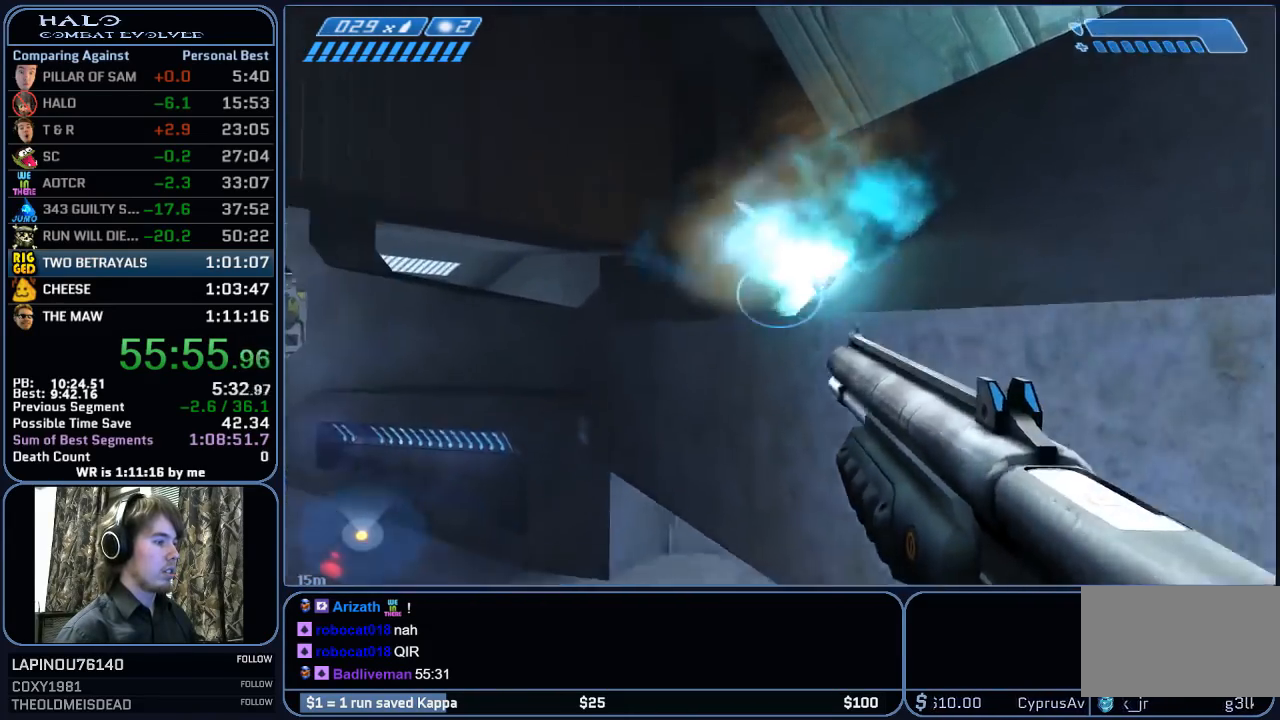
{"keys": ["ctrl", "d", "space", "w"], "mouse": [], "mouse_move": "down-left", "events": [[100, "d", "down"]]}
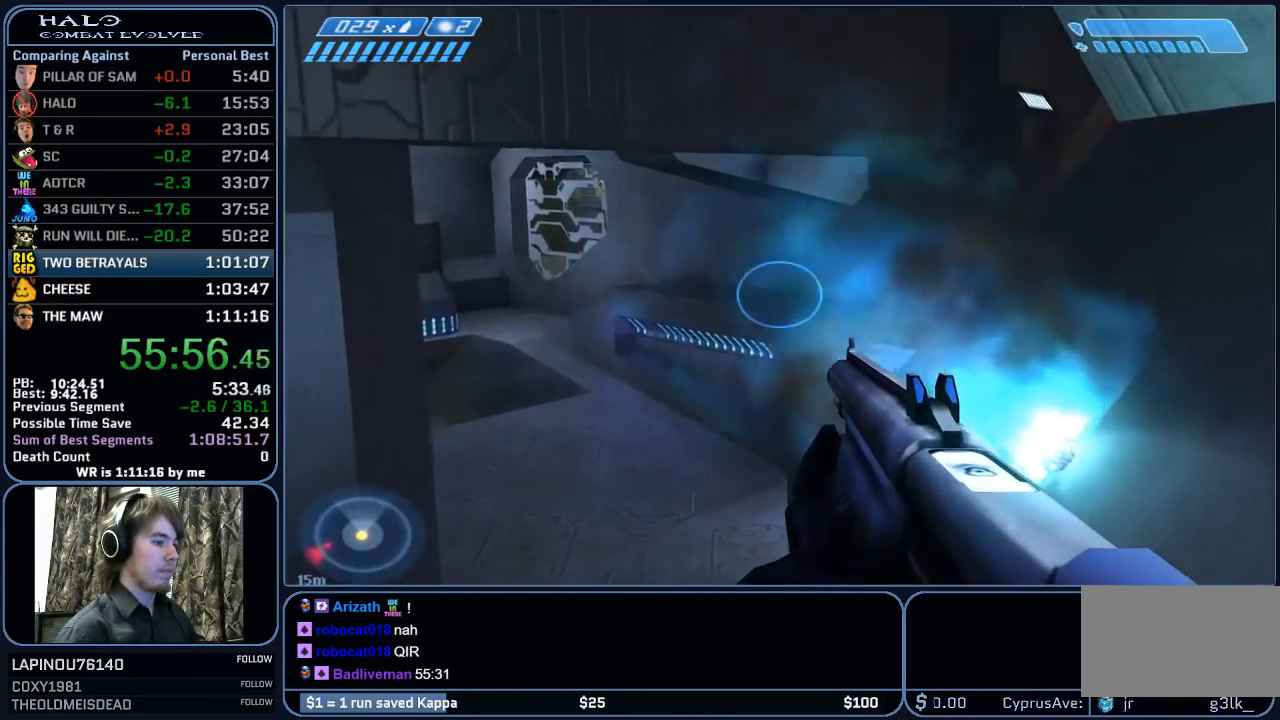
{"keys": ["w"], "mouse": [], "mouse_move": "still", "events": [[33, "d", "up"], [33, "space", "up"], [317, "ctrl", "up"]]}
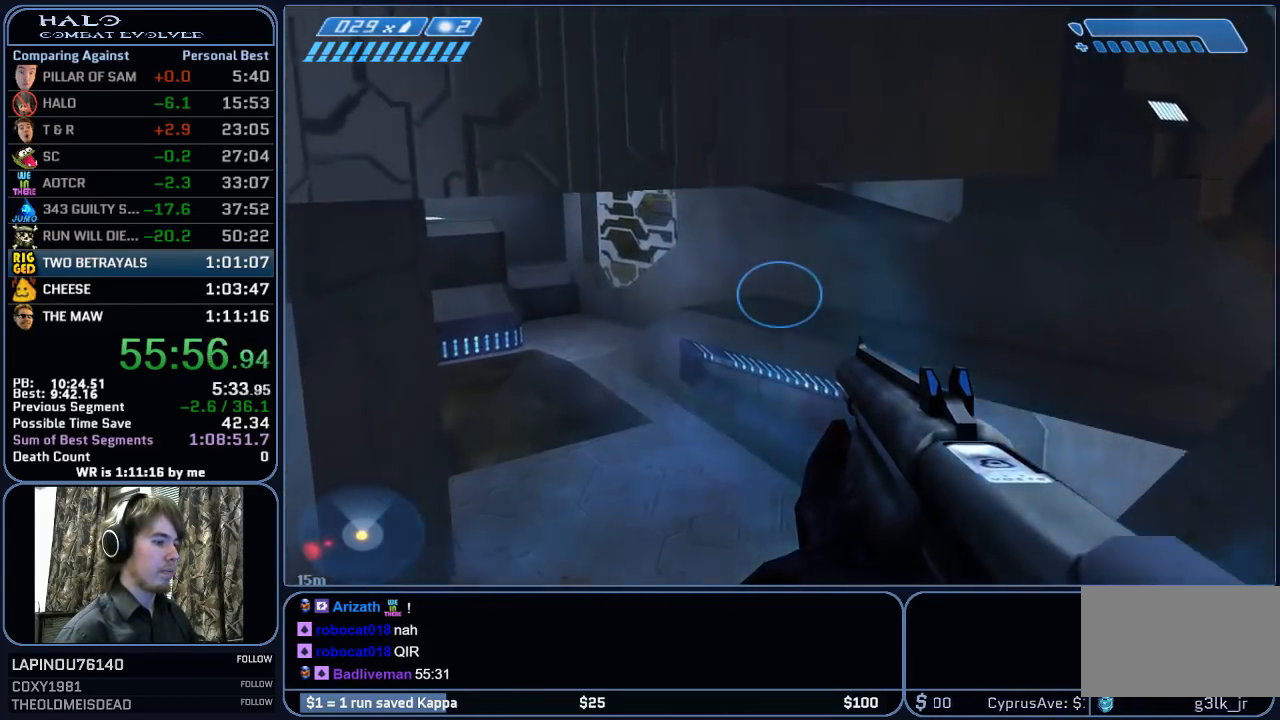
{"keys": ["space", "w"], "mouse": [], "mouse_move": "right", "events": [[367, "space", "down"]]}
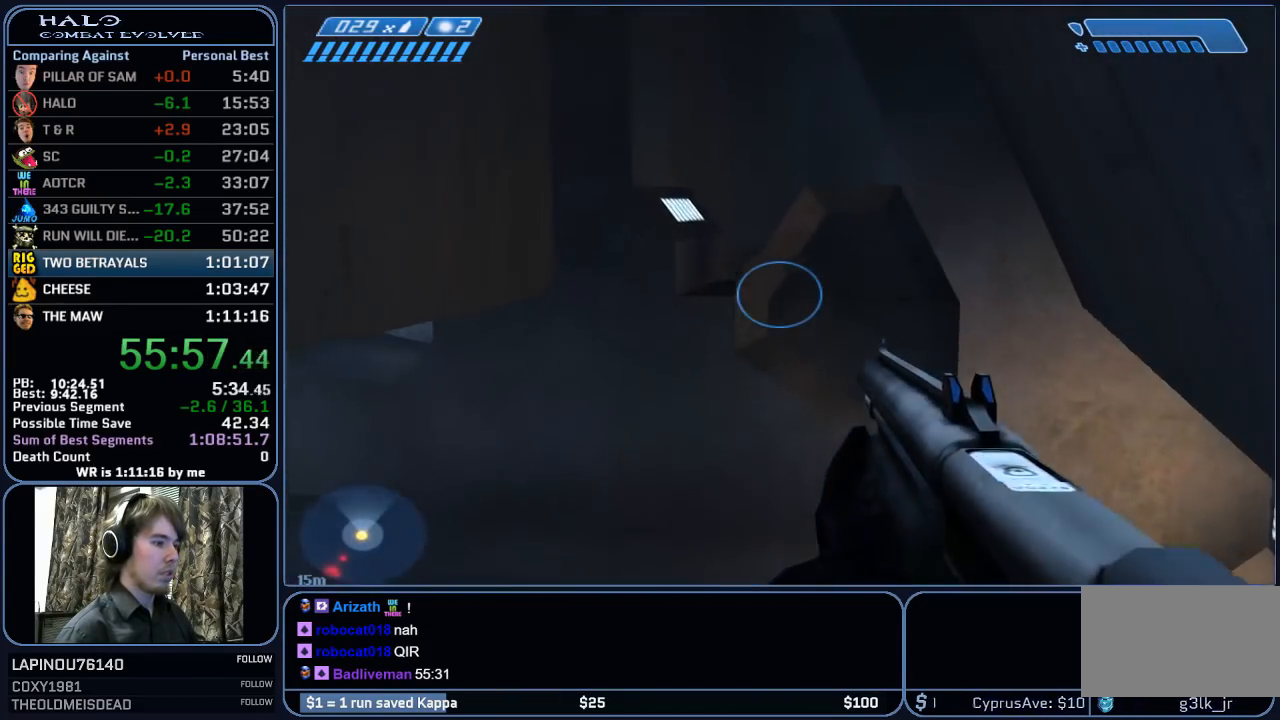
{"keys": ["space", "w"], "mouse": [], "mouse_move": "still", "events": []}
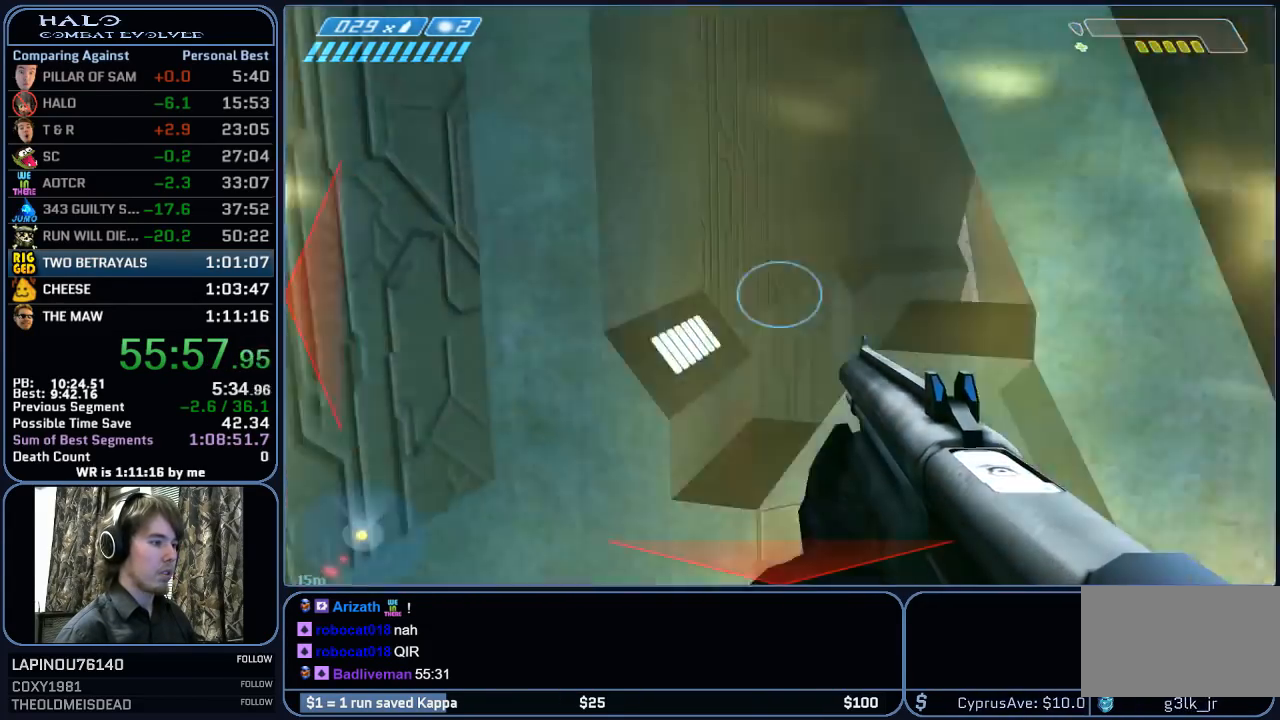
{"keys": ["space", "w"], "mouse": [], "mouse_move": "still", "events": []}
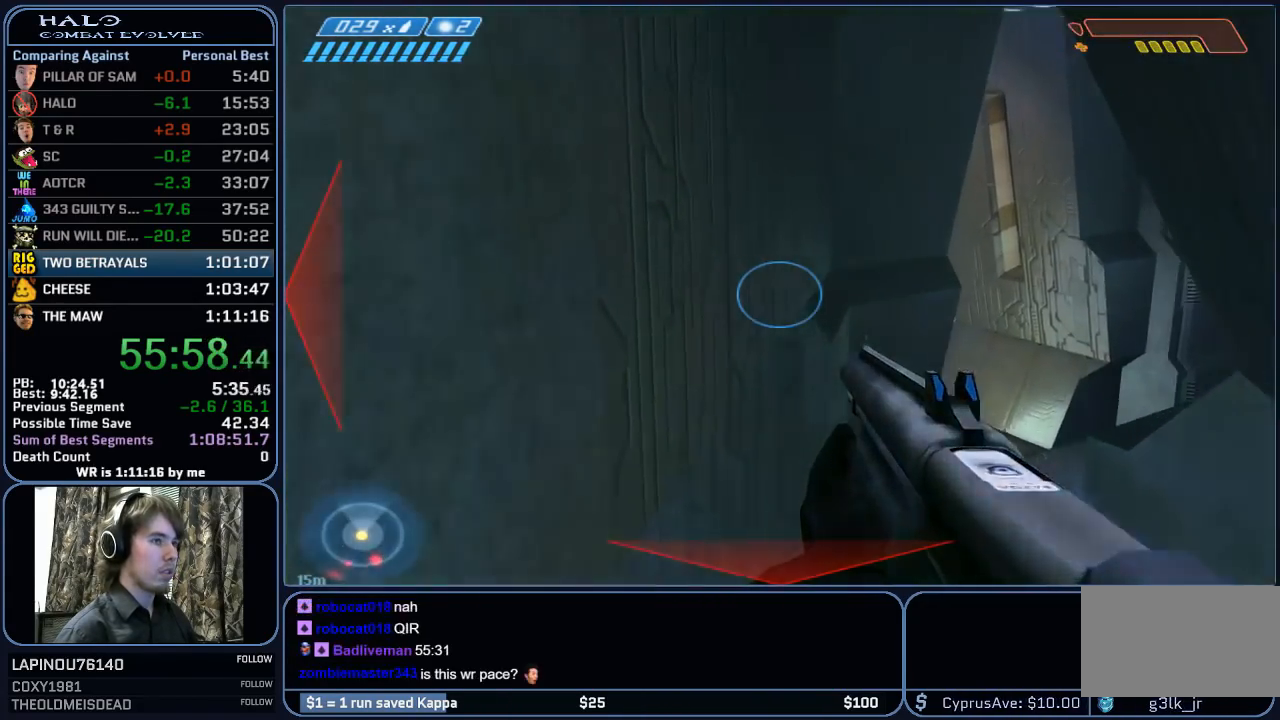
{"keys": ["w"], "mouse": [], "mouse_move": "still", "events": [[83, "space", "up"]]}
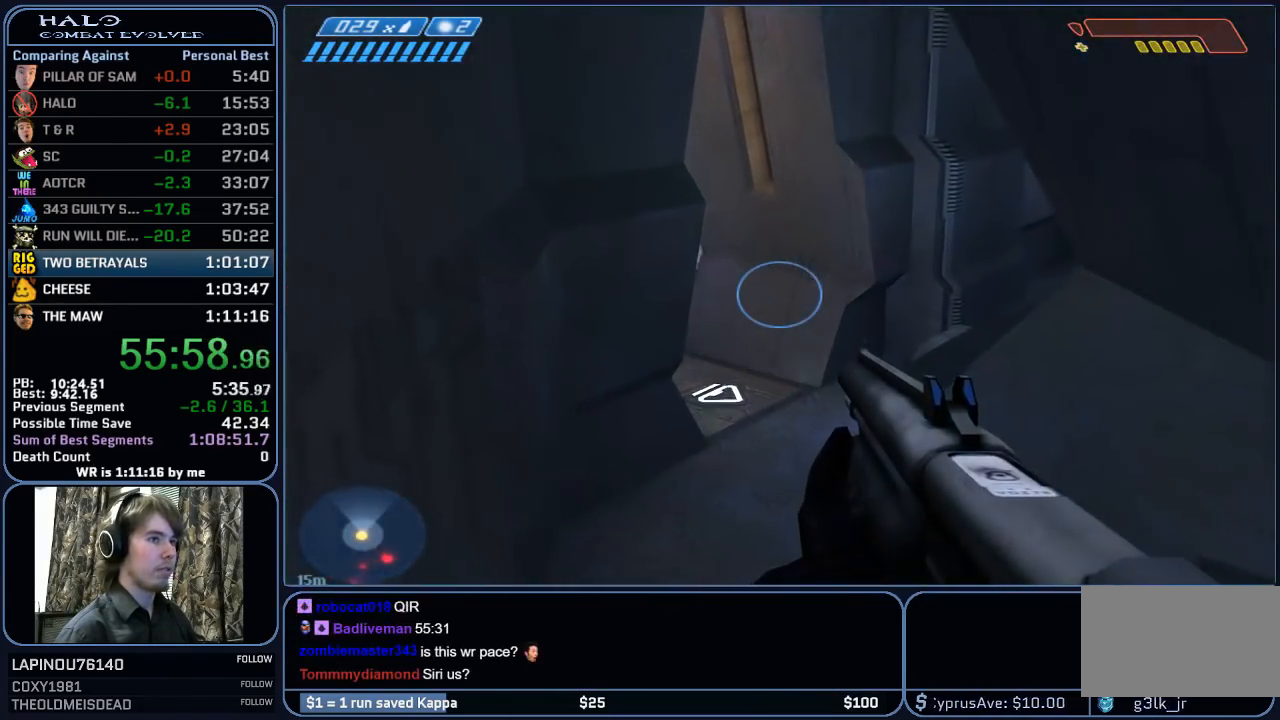
{"keys": ["w"], "mouse": [], "mouse_move": "still", "events": []}
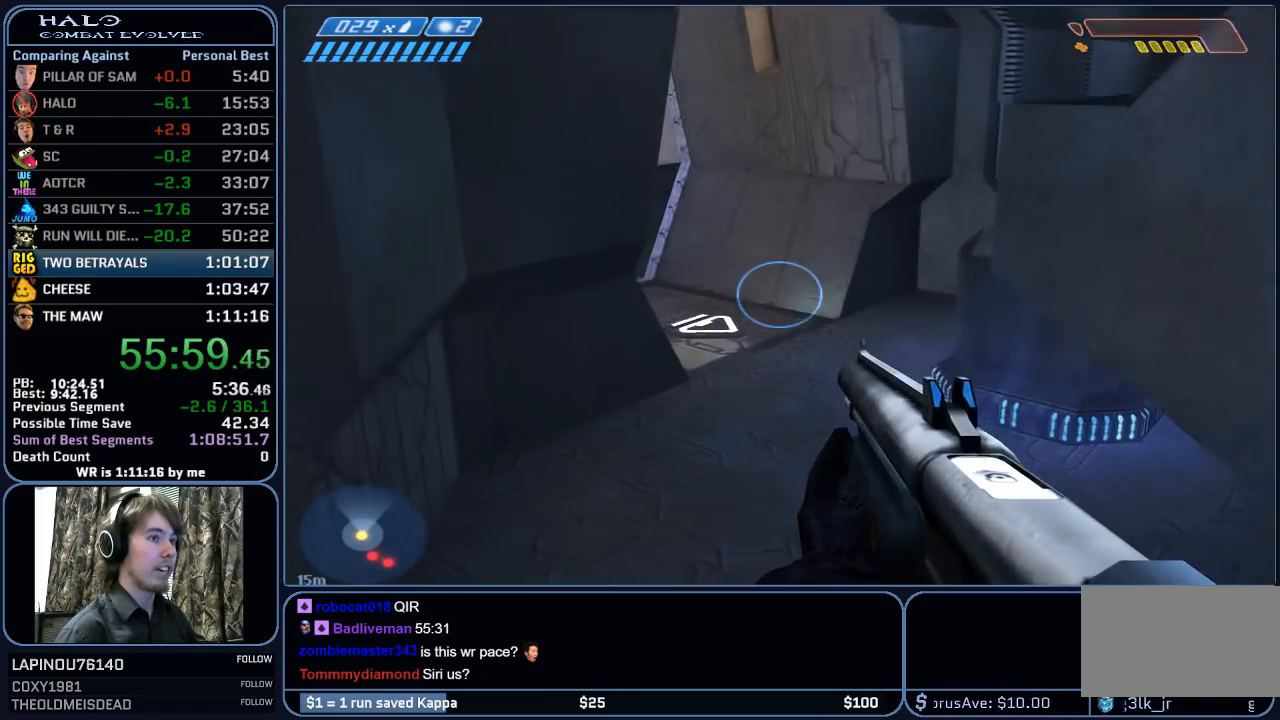
{"keys": ["w"], "mouse": [], "mouse_move": "still", "events": []}
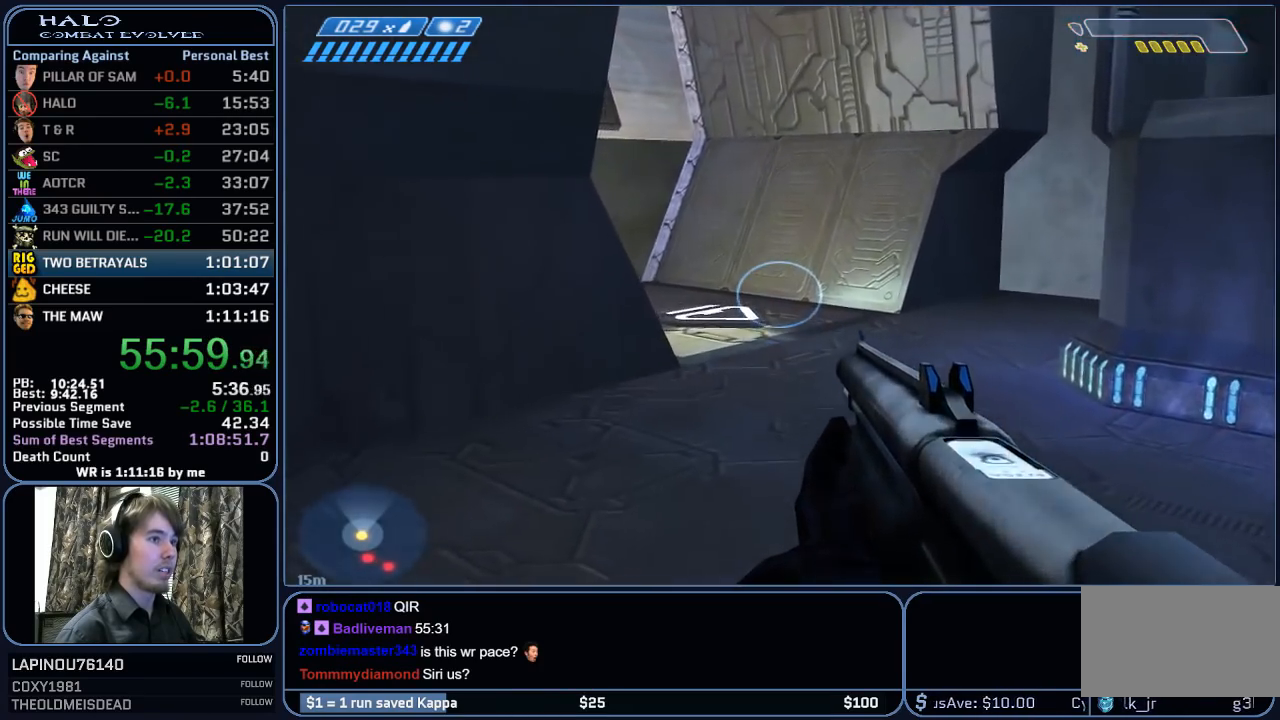
{"keys": ["w"], "mouse": [], "mouse_move": "still", "events": []}
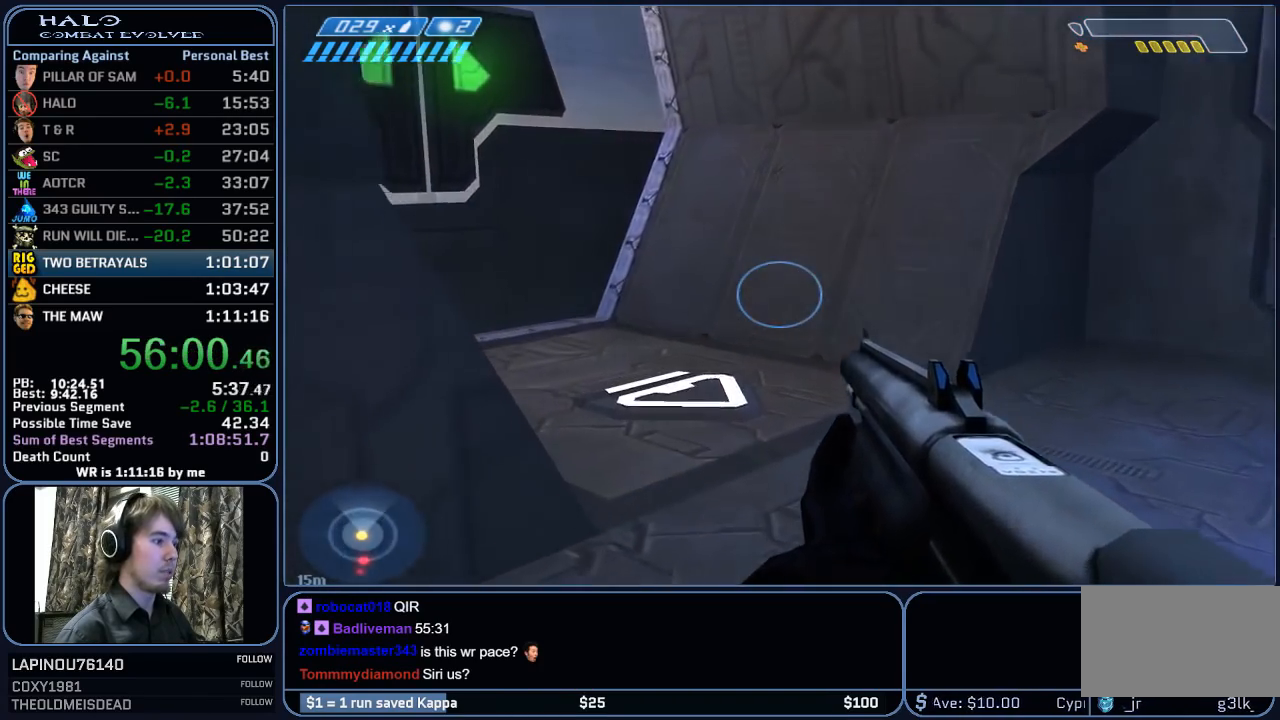
{"keys": ["w"], "mouse": [], "mouse_move": "left", "events": []}
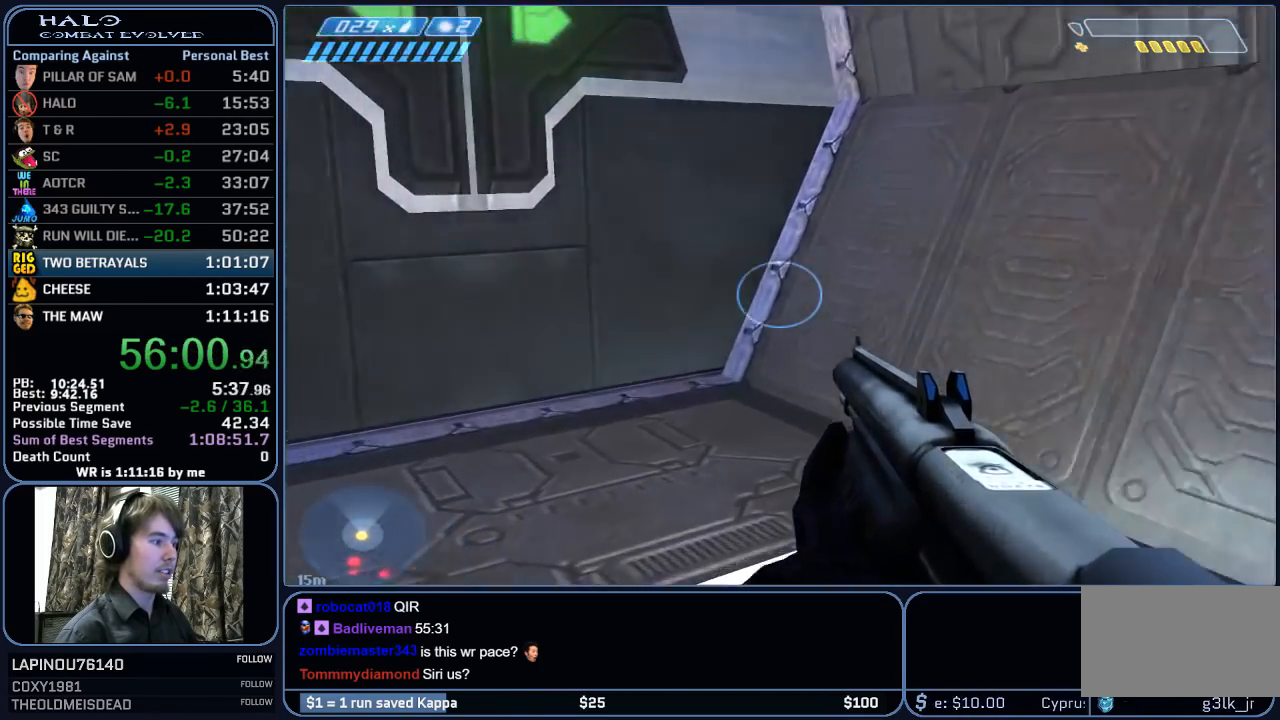
{"keys": ["w"], "mouse": [], "mouse_move": "still", "events": []}
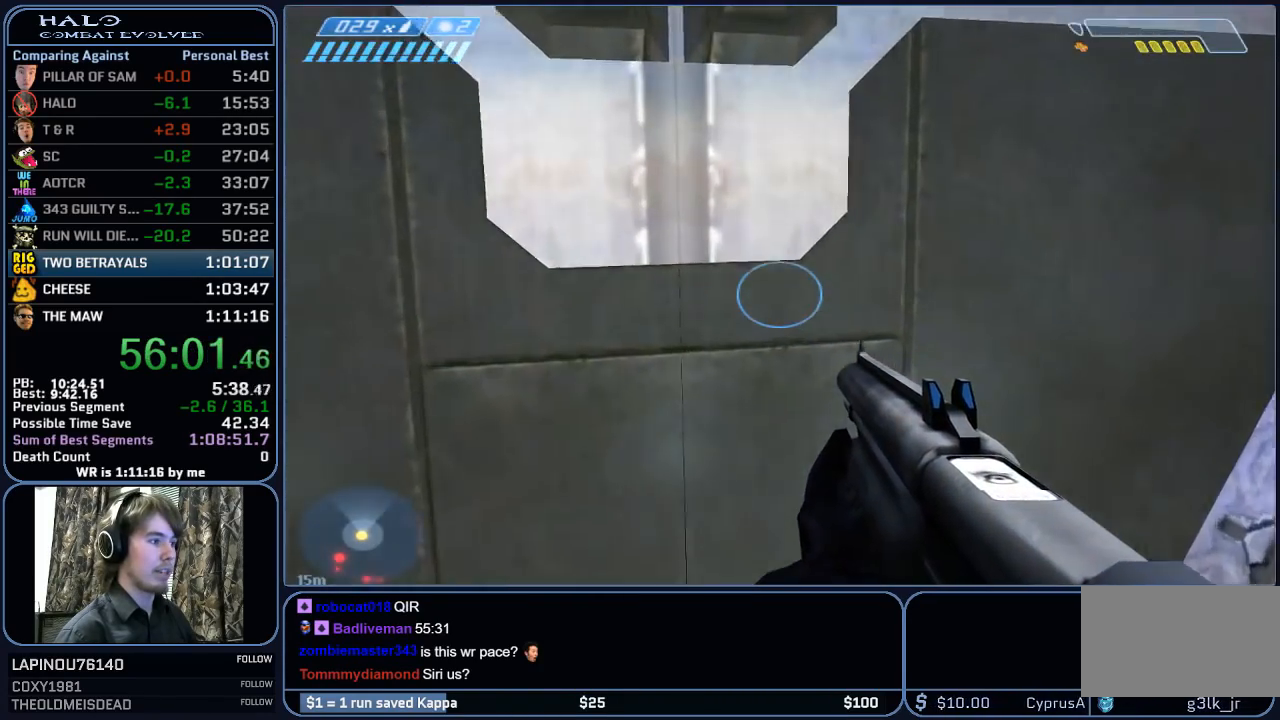
{"keys": ["q", "w"], "mouse": [], "mouse_move": "still", "events": [[467, "q", "down"]]}
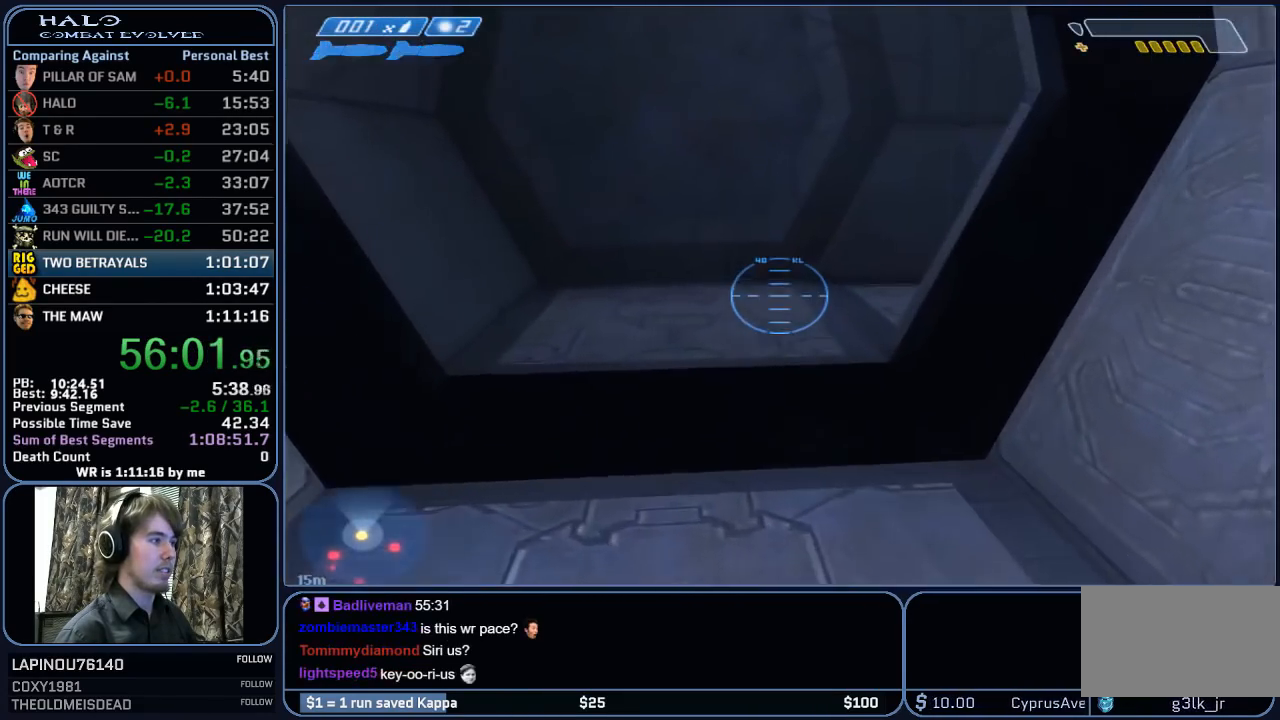
{"keys": ["w"], "mouse": [], "mouse_move": "still", "events": [[50, "q", "up"], [100, "mouse_mb5", "down"], [200, "mouse_mb5", "up"], [300, "mouse_mb5", "down"], [383, "mouse_mb5", "up"]]}
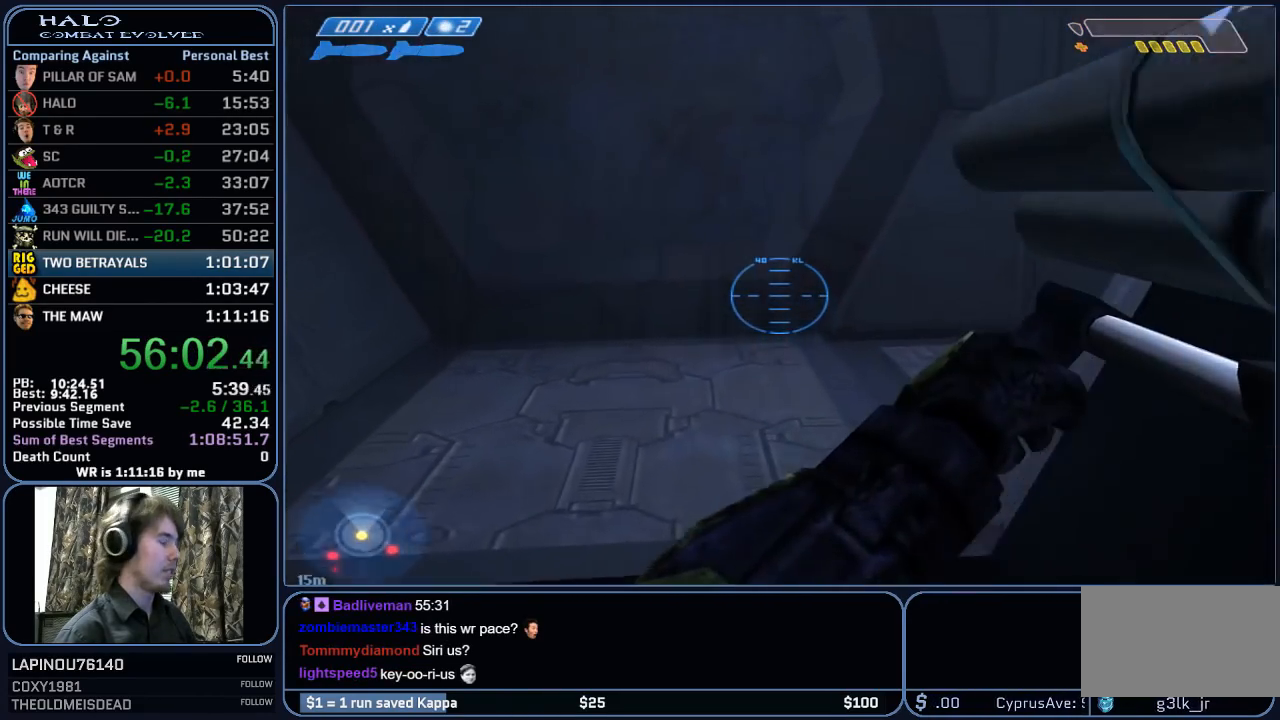
{"keys": ["w"], "mouse": [], "mouse_move": "right", "events": []}
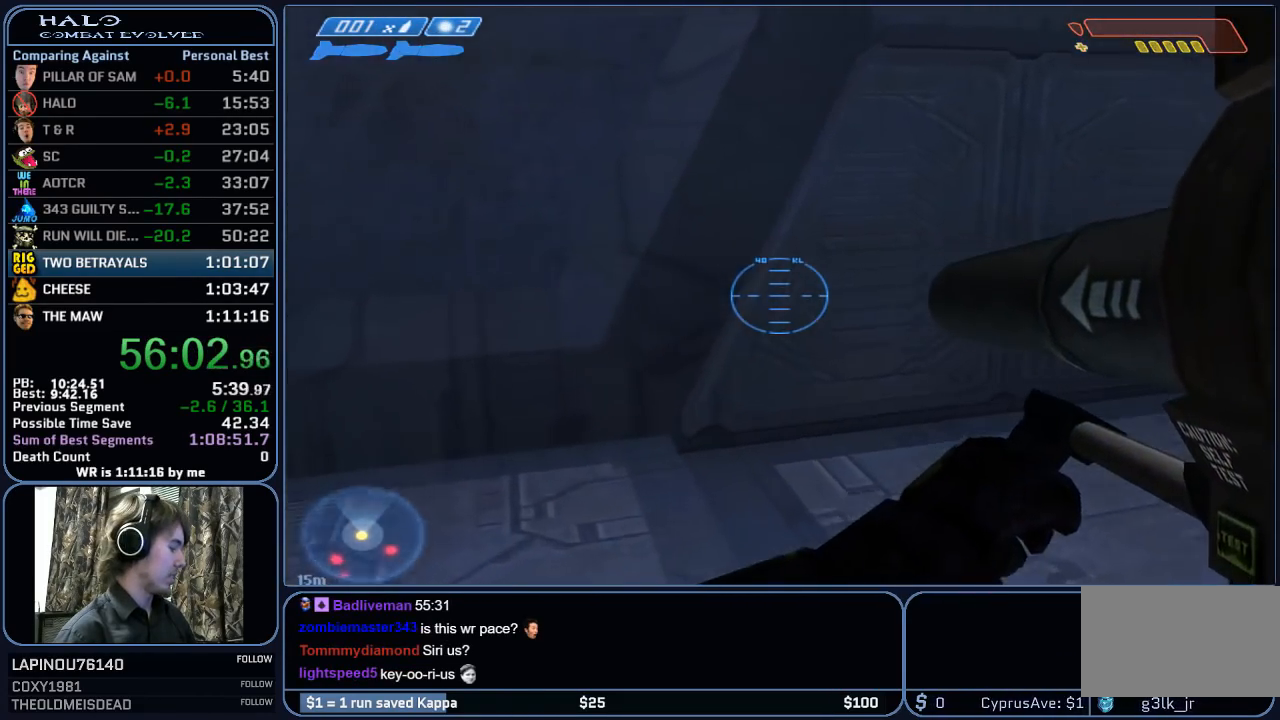
{"keys": ["w"], "mouse": [], "mouse_move": "right", "events": []}
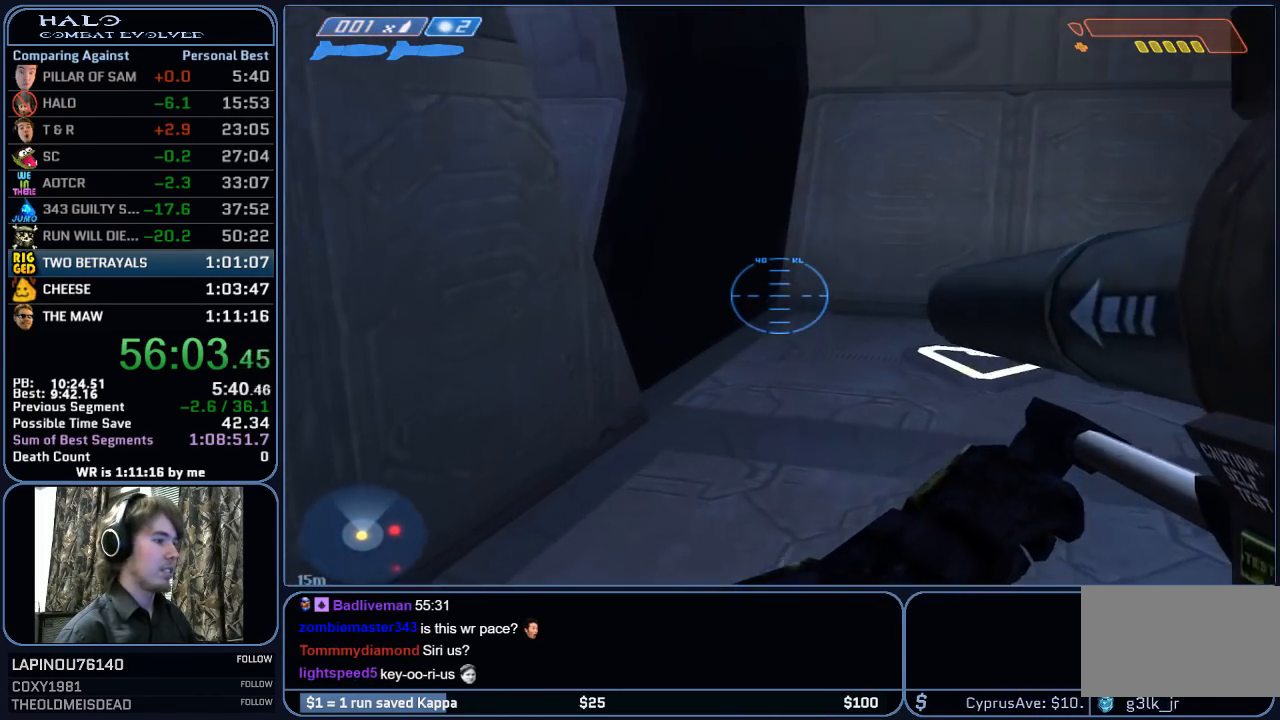
{"keys": ["w"], "mouse": [], "mouse_move": "still", "events": [[383, "mouse_mb5", "down"], [483, "mouse_mb5", "up"]]}
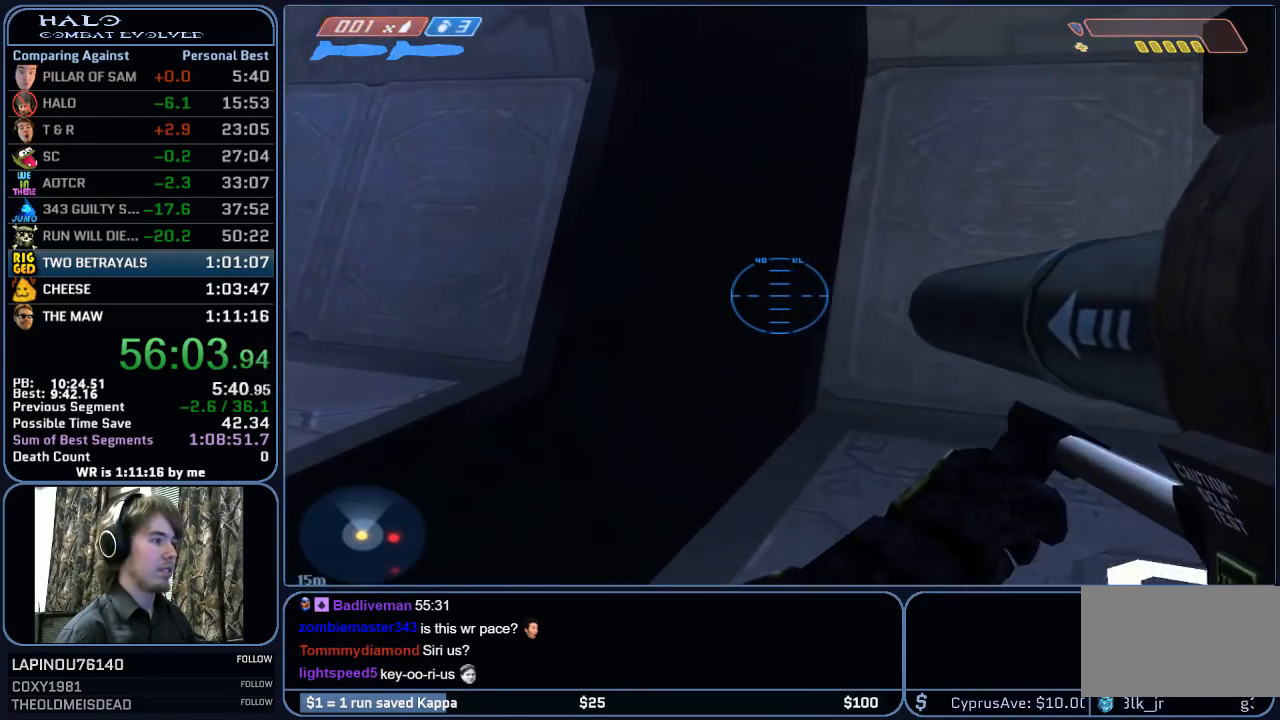
{"keys": ["q", "w"], "mouse": [], "mouse_move": "left", "events": [[67, "mouse_mb5", "down"], [217, "mouse_mb5", "up"], [500, "q", "down"]]}
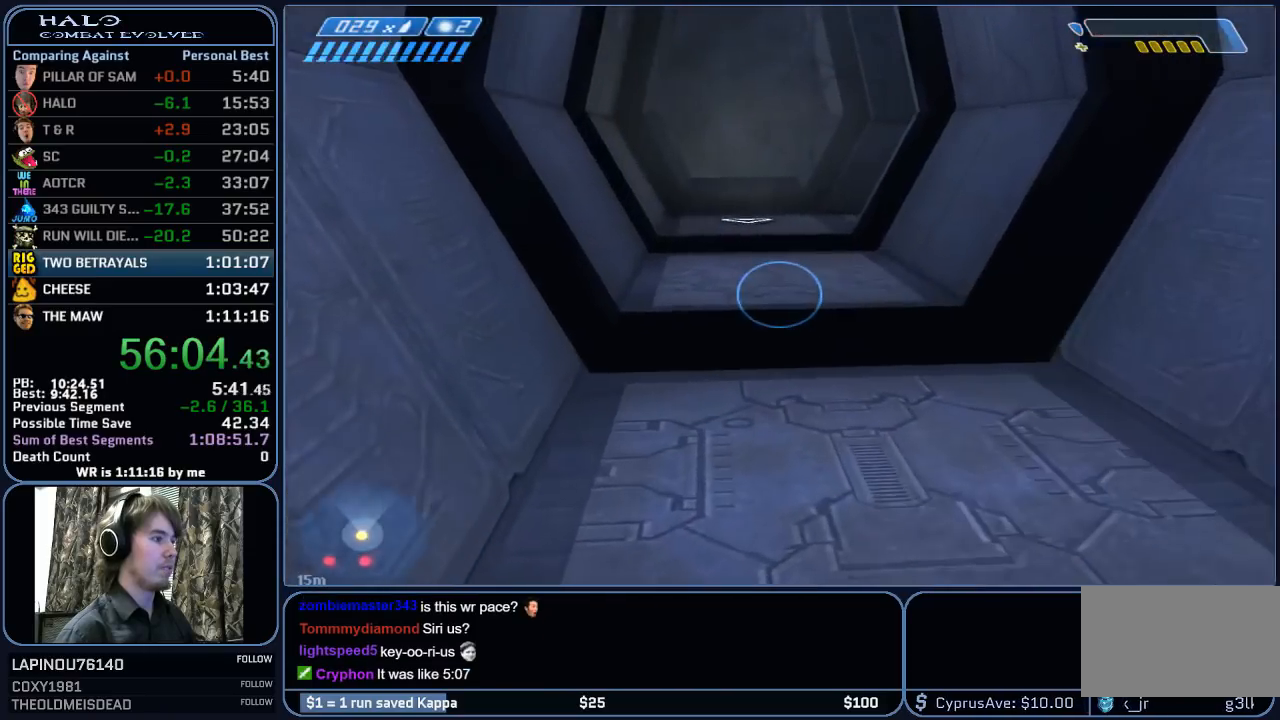
{"keys": ["w"], "mouse": [], "mouse_move": "still", "events": [[83, "q", "up"], [183, "q", "down"], [333, "q", "up"]]}
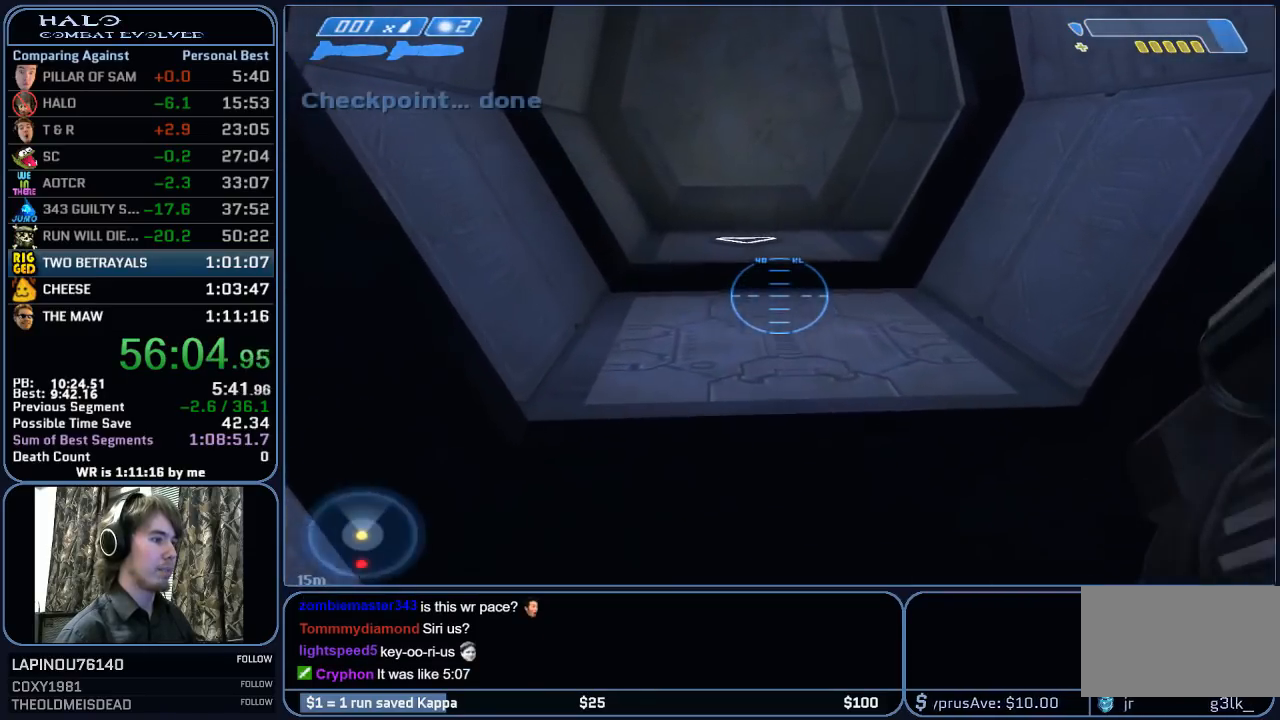
{"keys": ["w"], "mouse": [], "mouse_move": "still", "events": []}
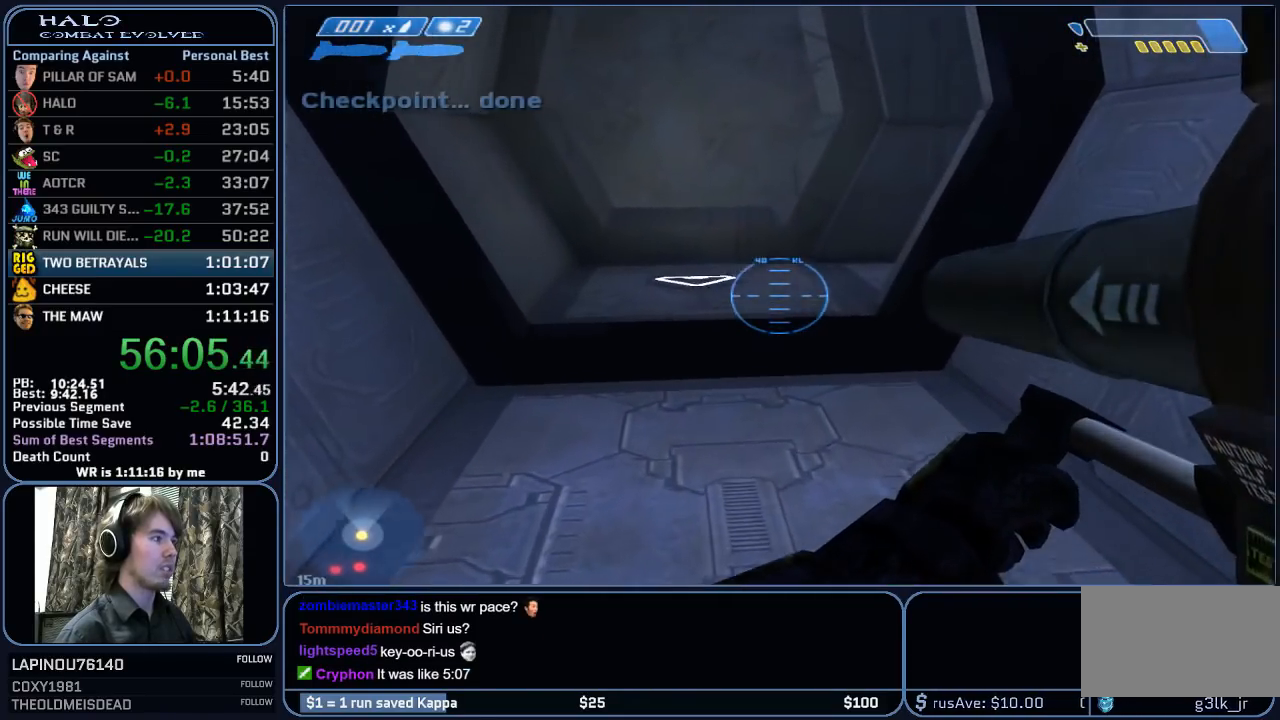
{"keys": ["w"], "mouse": ["mb5"], "mouse_move": "still", "events": [[67, "q", "down"], [167, "q", "up"], [267, "q", "down"], [350, "q", "up"], [450, "mouse_mb5", "down"]]}
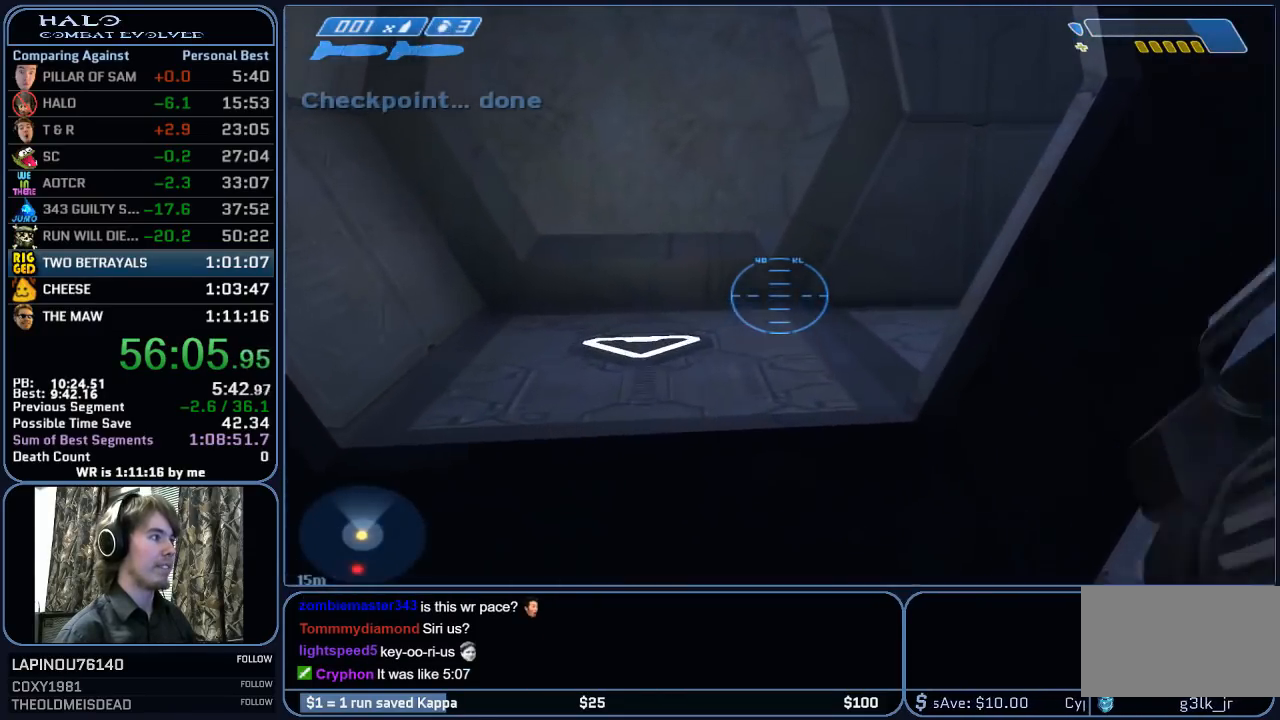
{"keys": ["w"], "mouse": [], "mouse_move": "still", "events": [[83, "mouse_mb5", "up"], [133, "mouse_mb5", "down"], [317, "mouse_mb5", "up"]]}
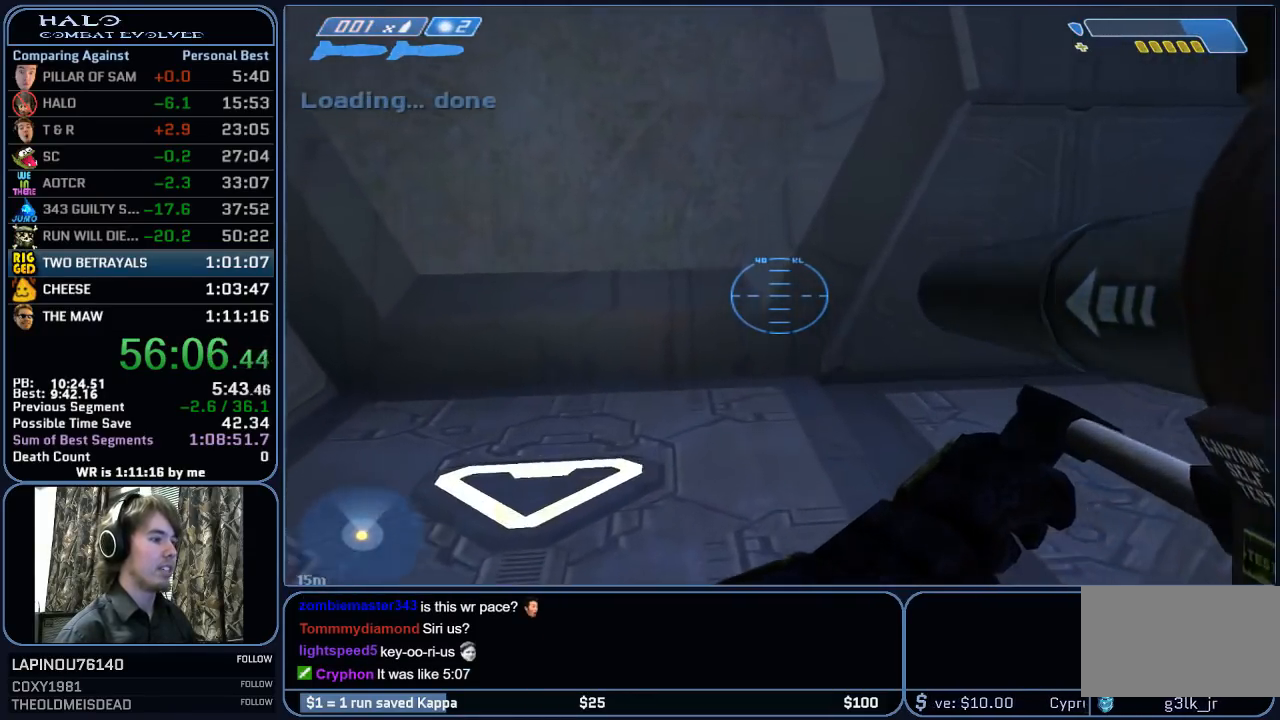
{"keys": ["w"], "mouse": [], "mouse_move": "right", "events": []}
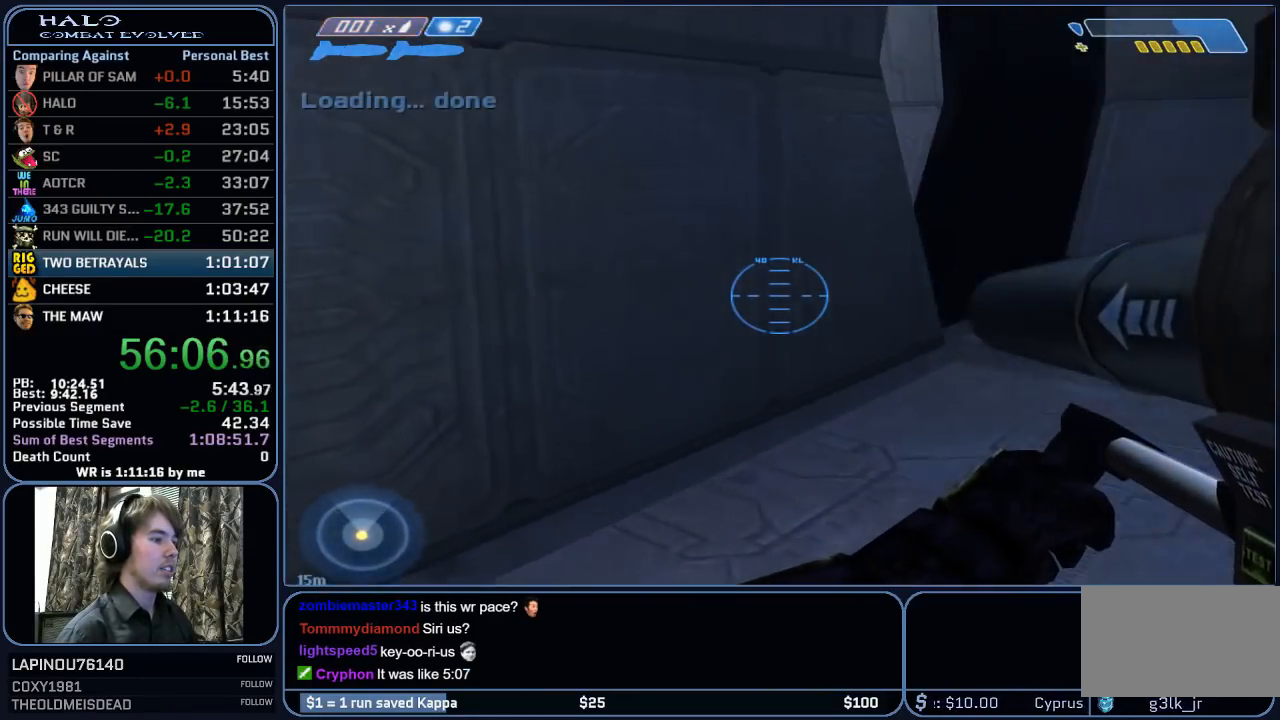
{"keys": ["w"], "mouse": [], "mouse_move": "still", "events": []}
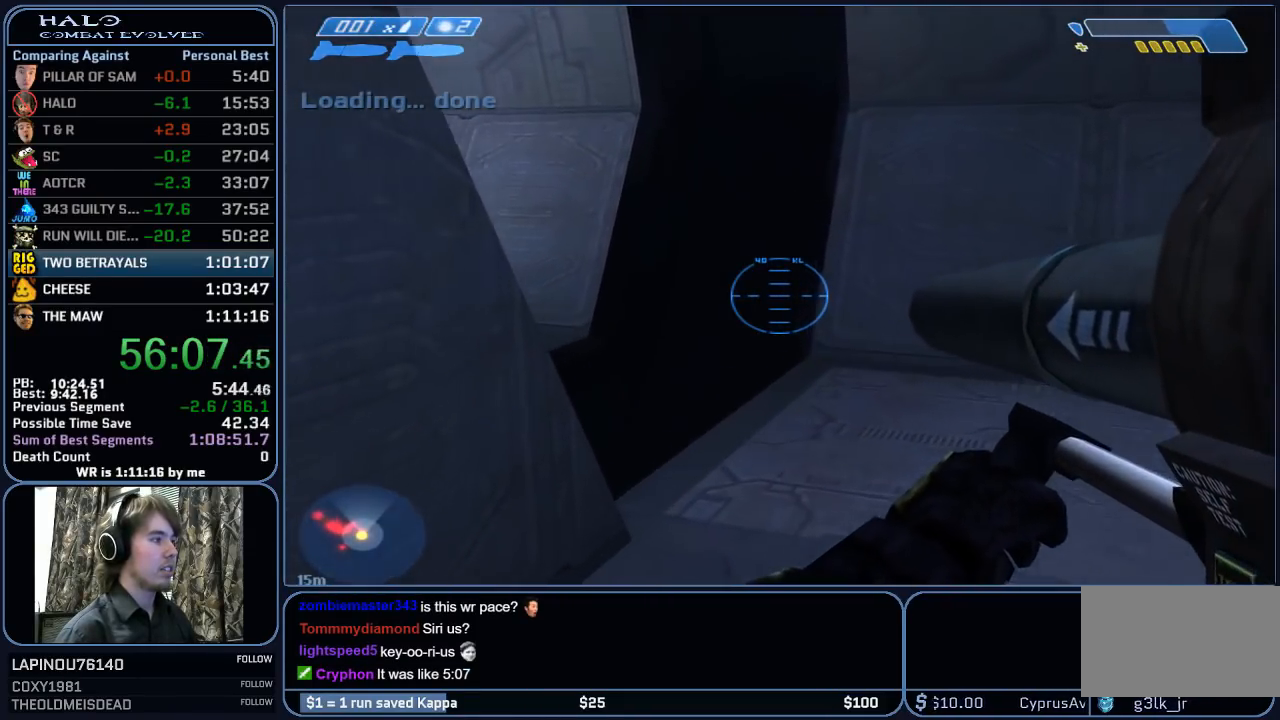
{"keys": ["w"], "mouse": [], "mouse_move": "left", "events": []}
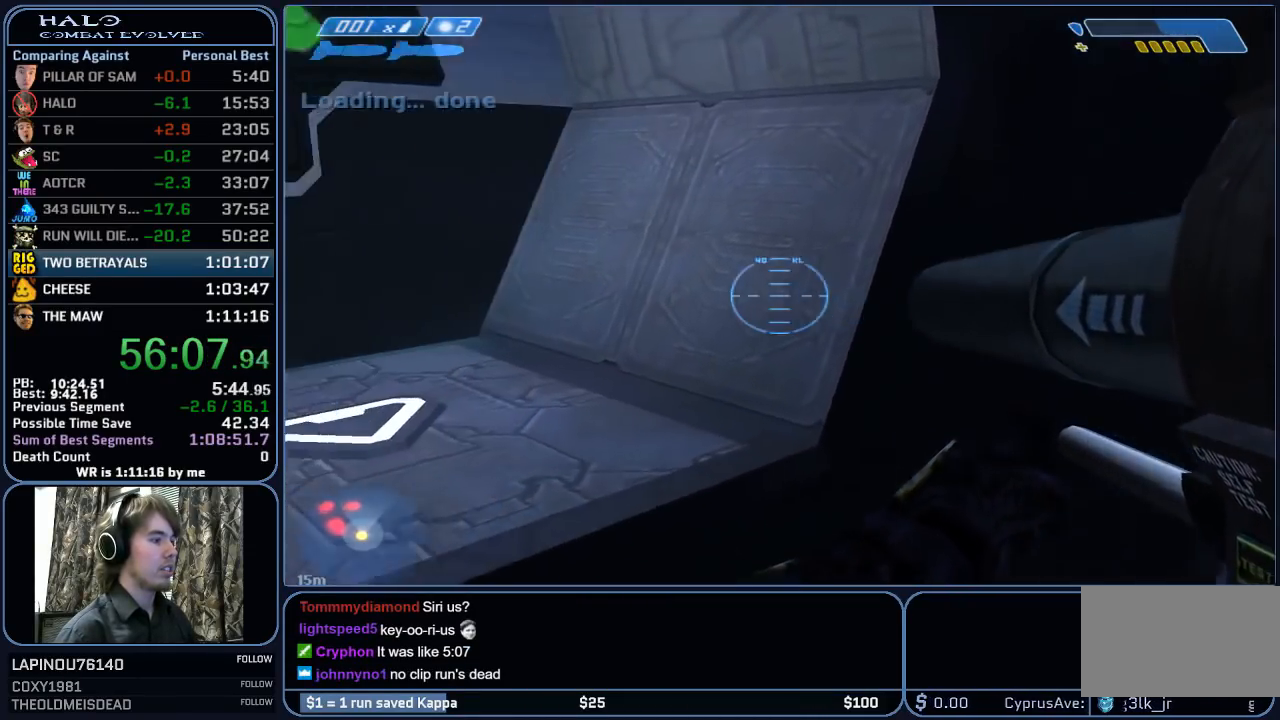
{"keys": ["w"], "mouse": [], "mouse_move": "still", "events": []}
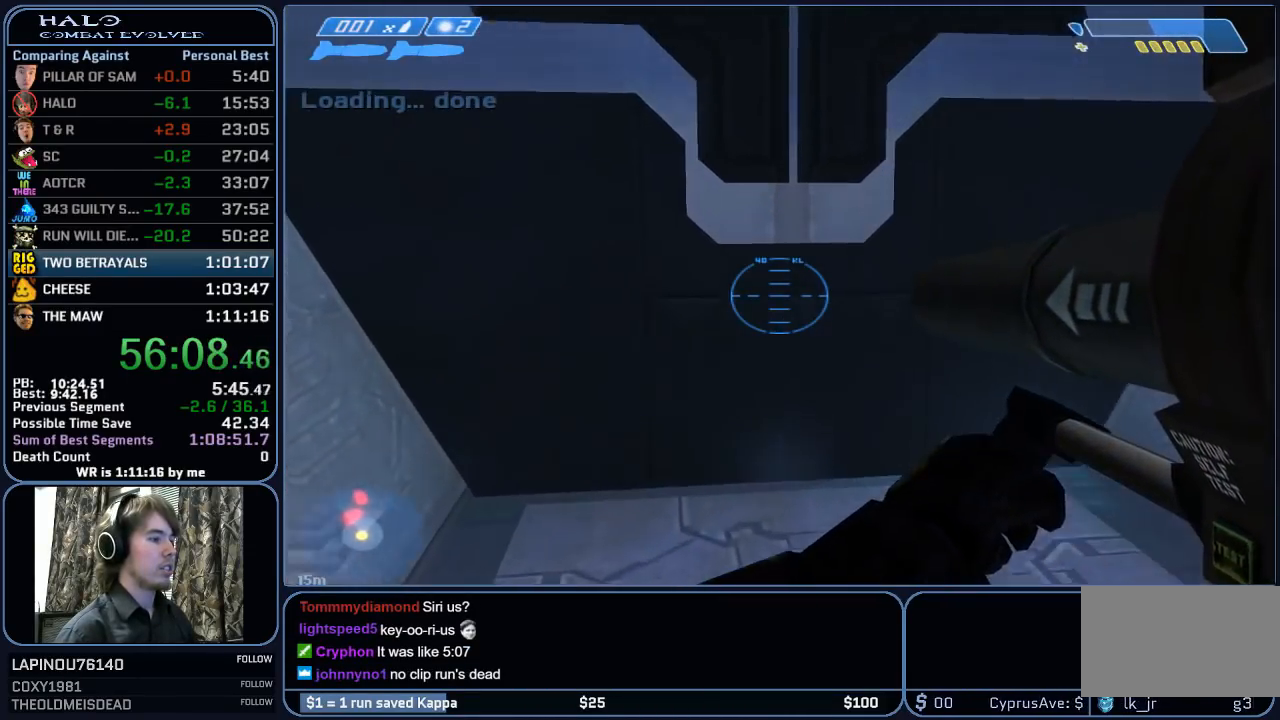
{"keys": ["w"], "mouse": [], "mouse_move": "still", "events": []}
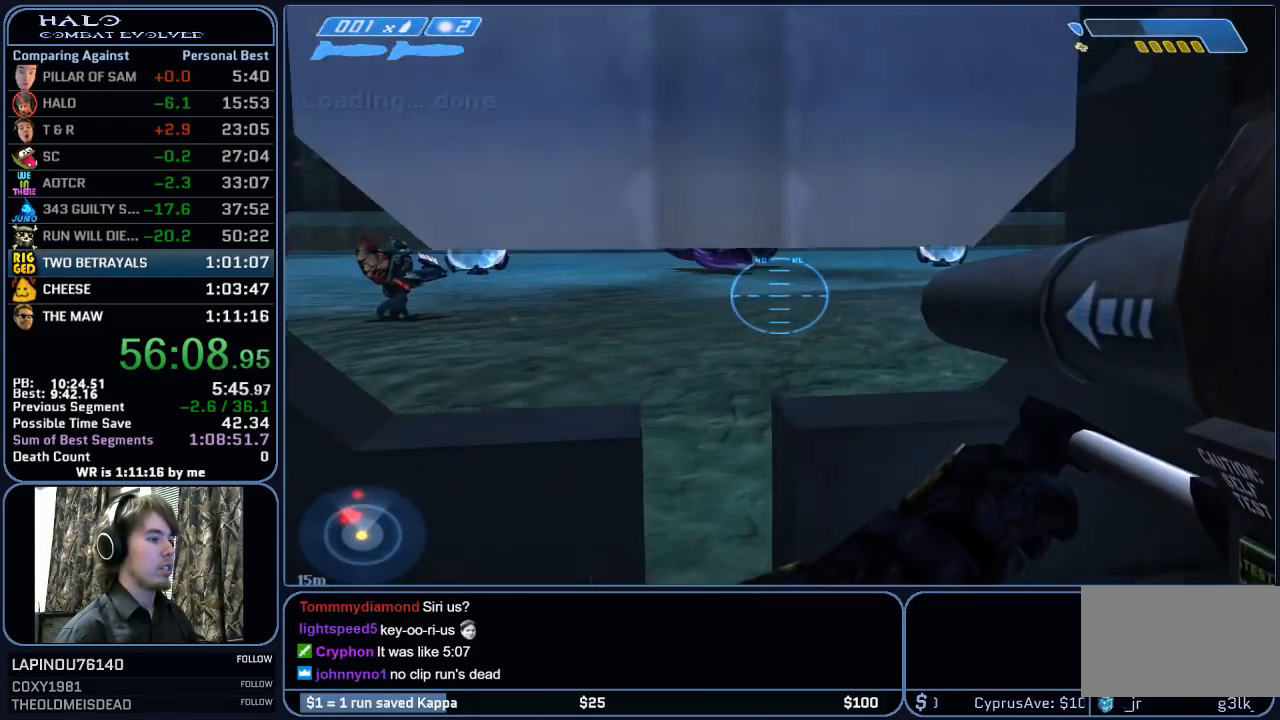
{"keys": ["w"], "mouse": [], "mouse_move": "still", "events": [[133, "z", "down"], [283, "z", "up"]]}
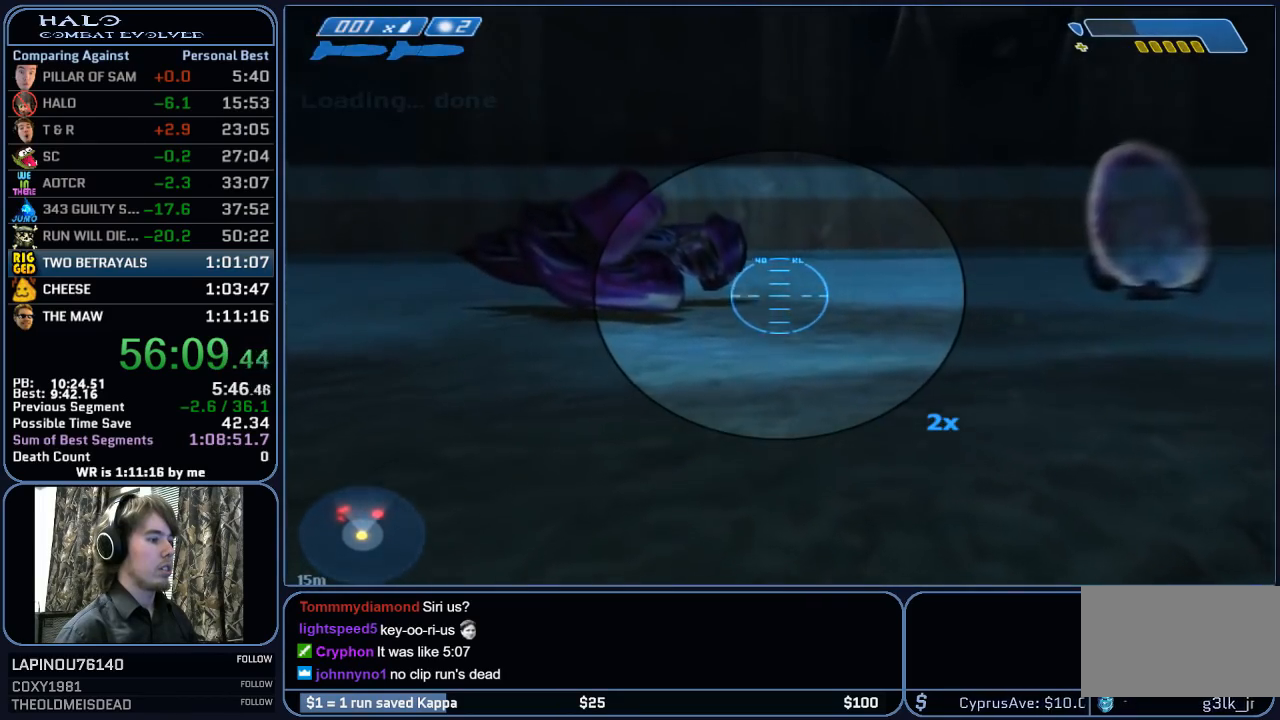
{"keys": ["w"], "mouse": [], "mouse_move": "down-left", "events": [[150, "mouse_left", "down"], [300, "q", "down"], [333, "mouse_left", "up"], [433, "q", "up"]]}
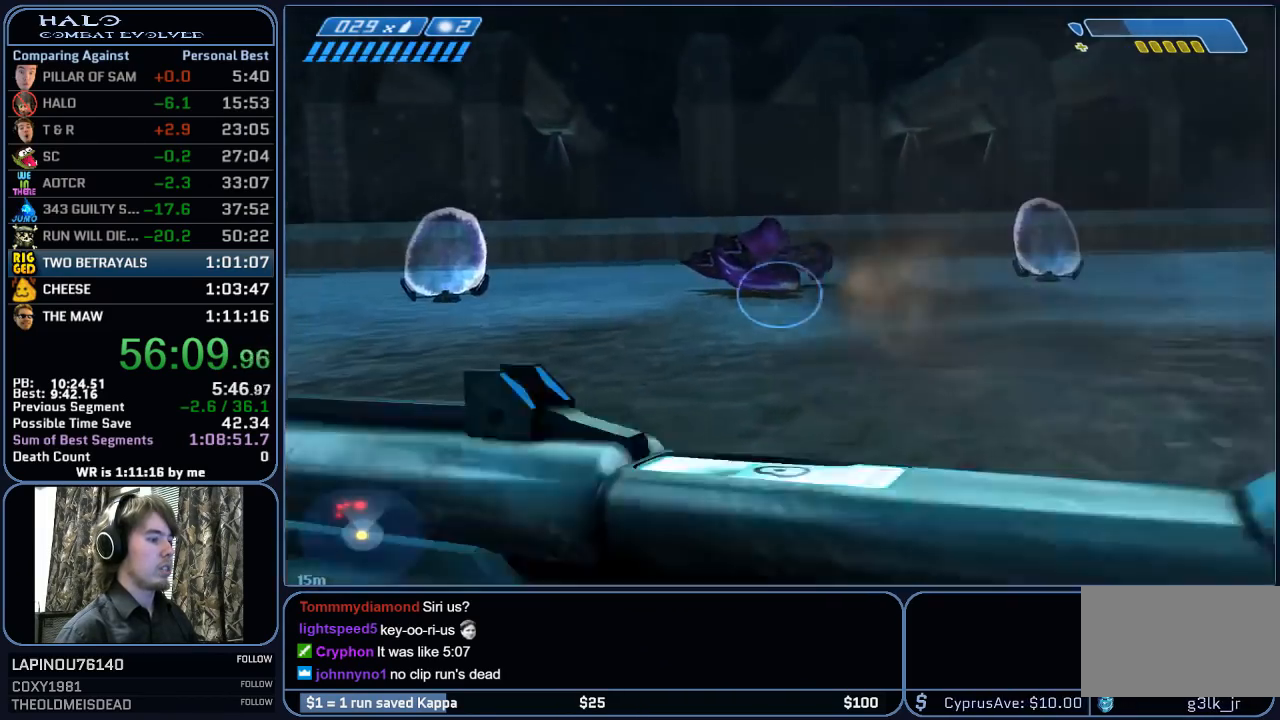
{"keys": ["w"], "mouse": [], "mouse_move": "still", "events": []}